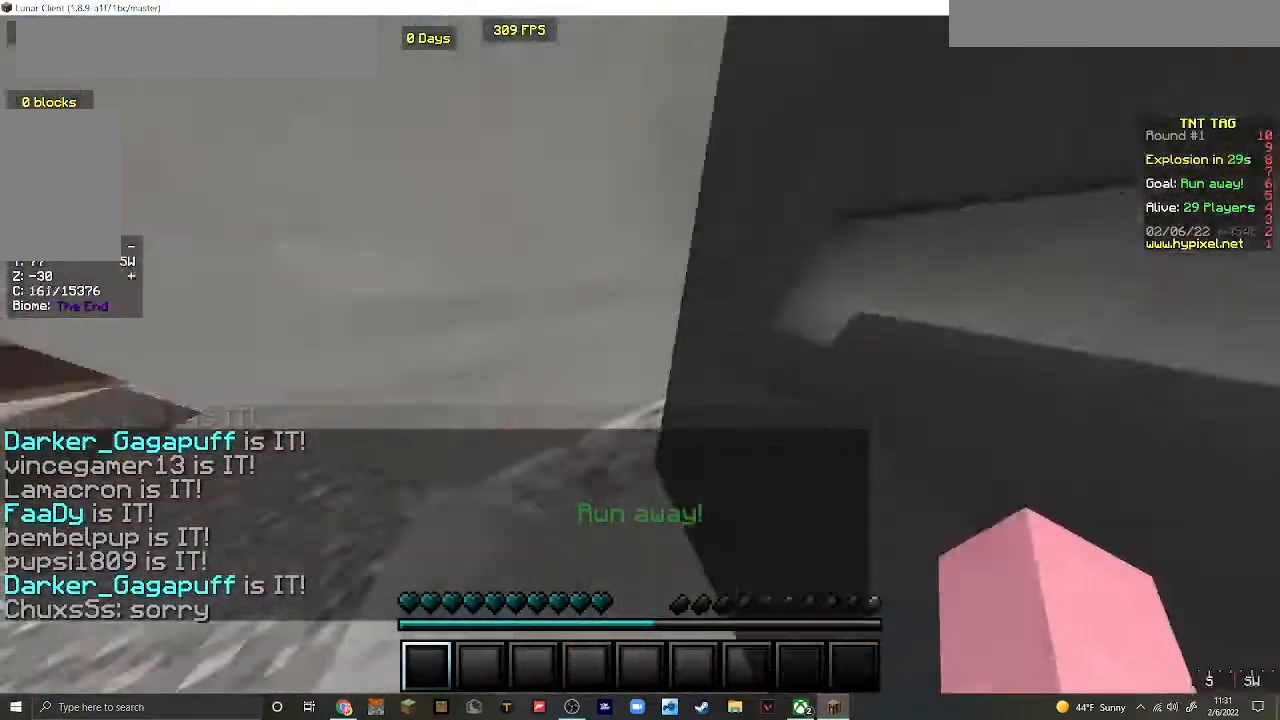
Gameplay with keyboard and mouse; each line is a JSON object with the keys and mouse buttons held at the frame after it. "events" lists presses ("down") and releases ("up") of "a", "d", "s", "w", "mouse_left" and "mouse_right" between this image and that frame as [ms after this image, input, new state], when the widget could be followed in between. "mouse_left", "mouse_right" = the "left", "right" buttons of the "mouse" list. No other keys are recorded. Fast repeated clicks can show as one long hold. Mouse movement is not recorded.
{"keys": ["d", "s"], "mouse": [], "events": [[100, "w", "up"], [367, "s", "down"]]}
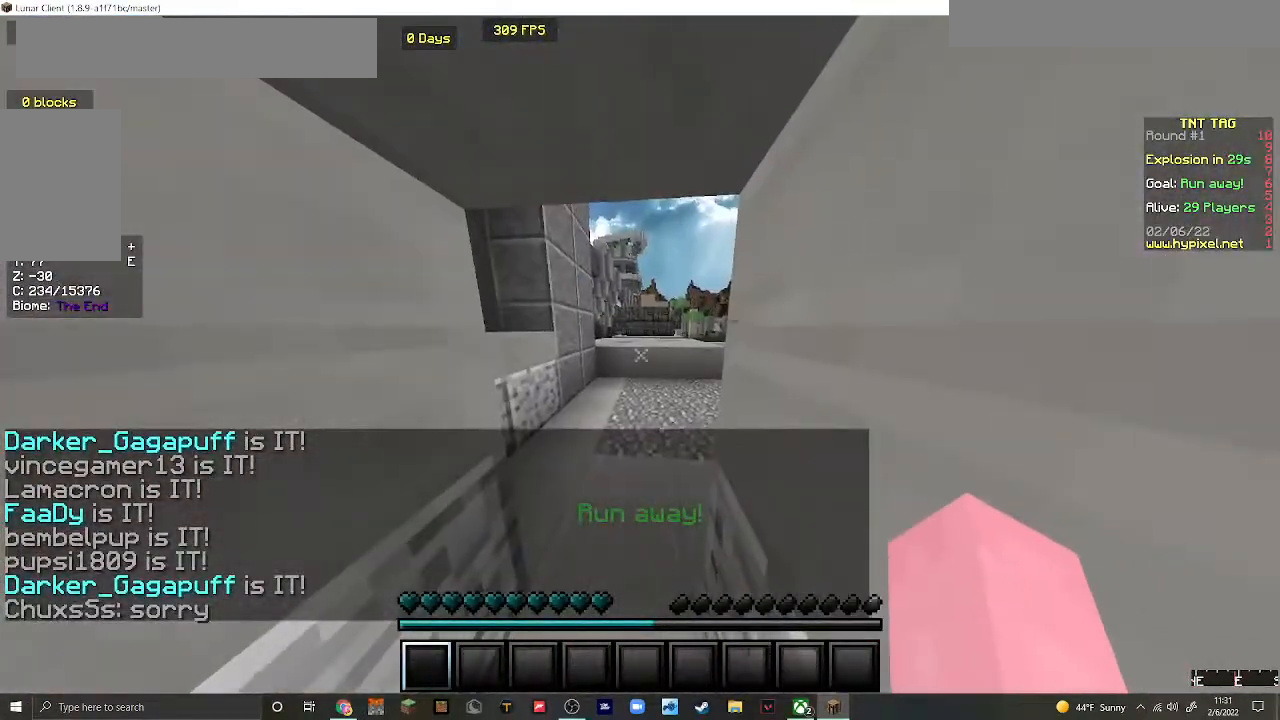
{"keys": ["a", "s"], "mouse": [], "events": [[133, "d", "up"], [467, "a", "down"]]}
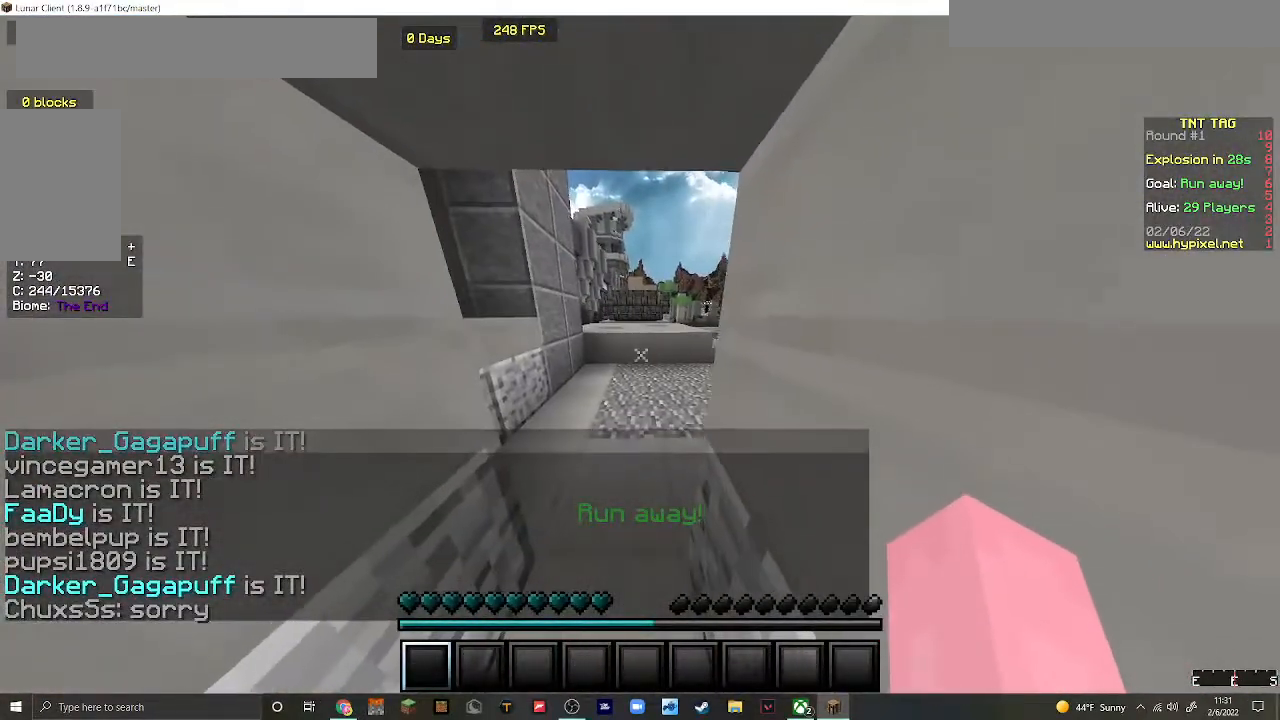
{"keys": ["w"], "mouse": [], "events": [[300, "a", "up"], [367, "s", "up"], [500, "w", "down"]]}
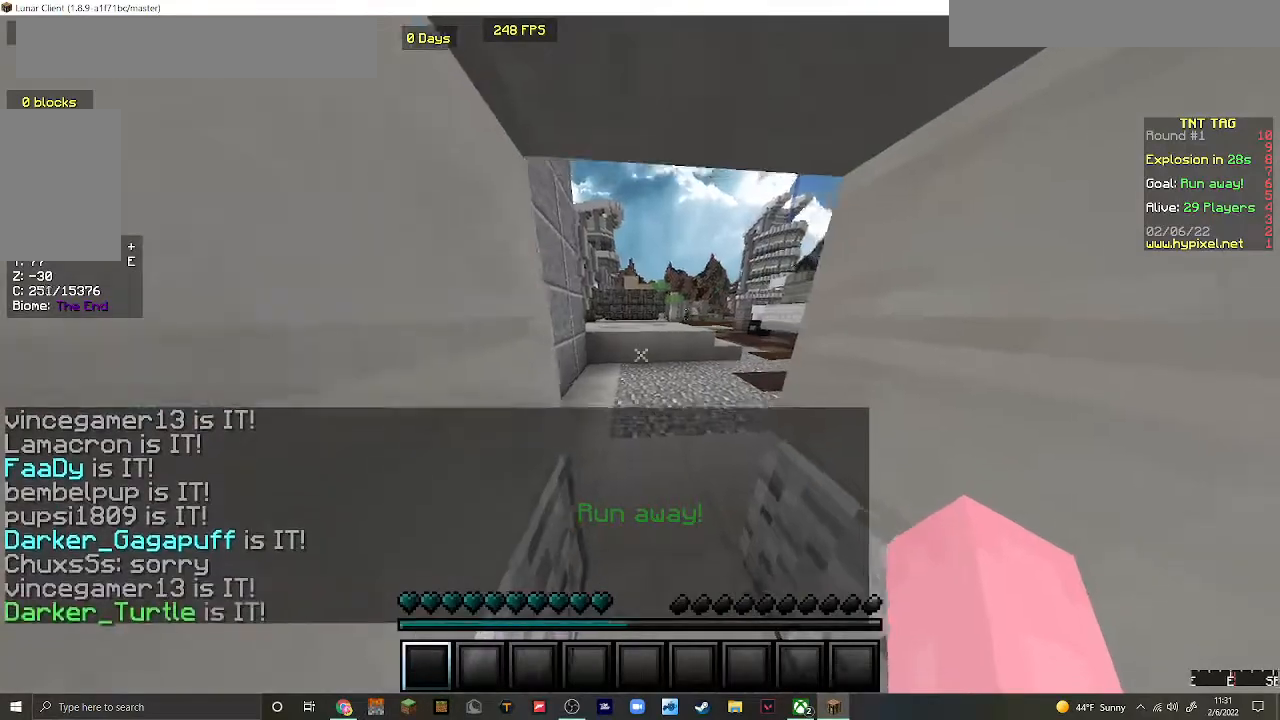
{"keys": ["w"], "mouse": [], "events": [[133, "a", "down"], [433, "a", "up"]]}
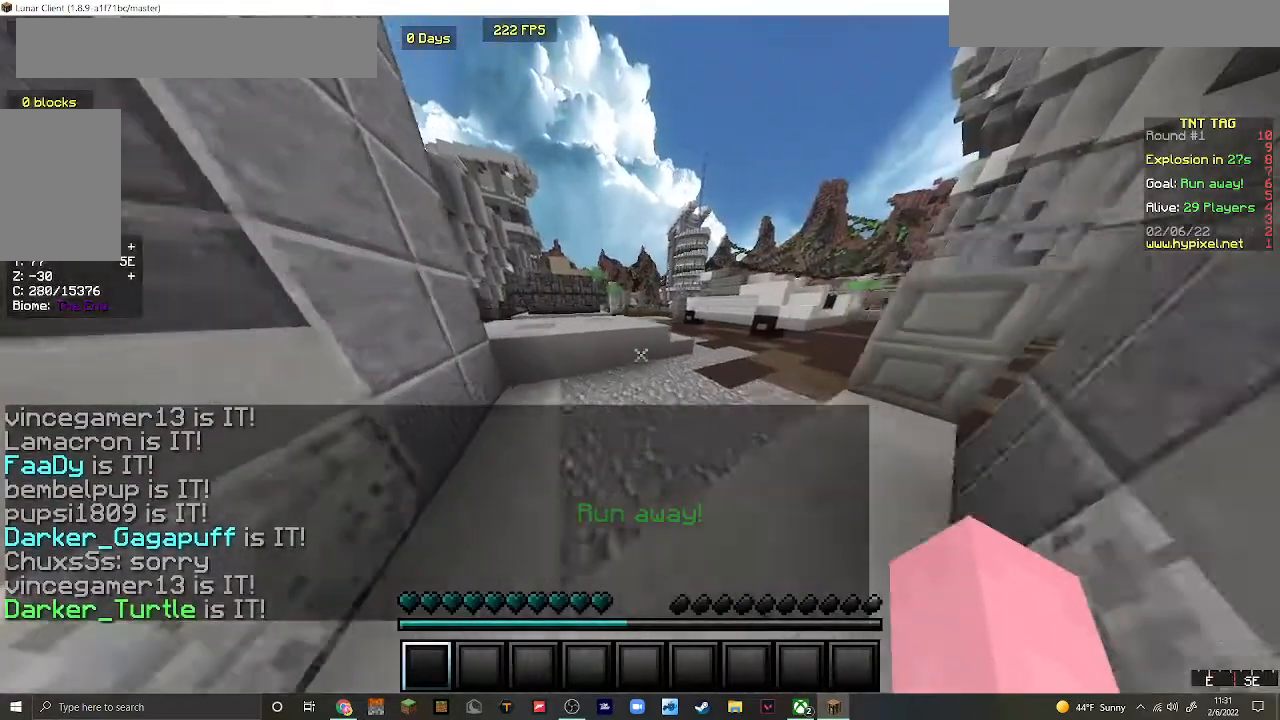
{"keys": ["d", "w"], "mouse": [], "events": [[167, "w", "up"], [300, "w", "down"], [367, "d", "down"]]}
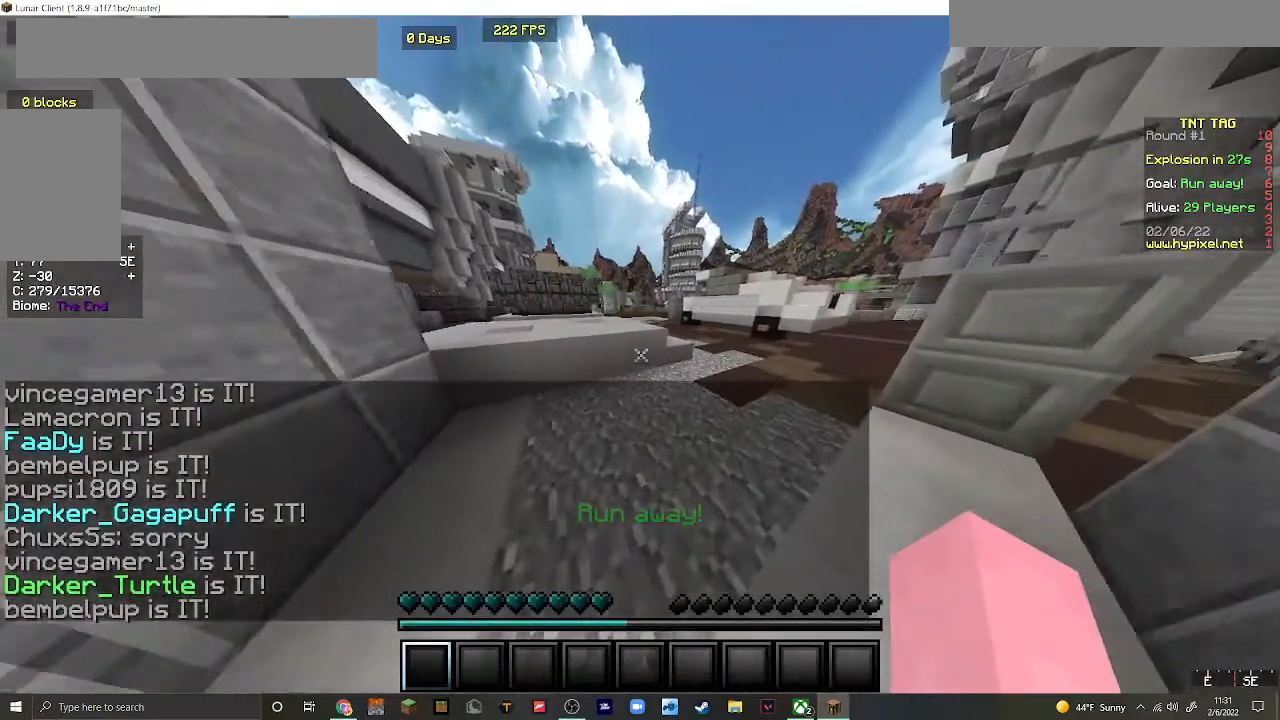
{"keys": ["d", "w"], "mouse": [], "events": []}
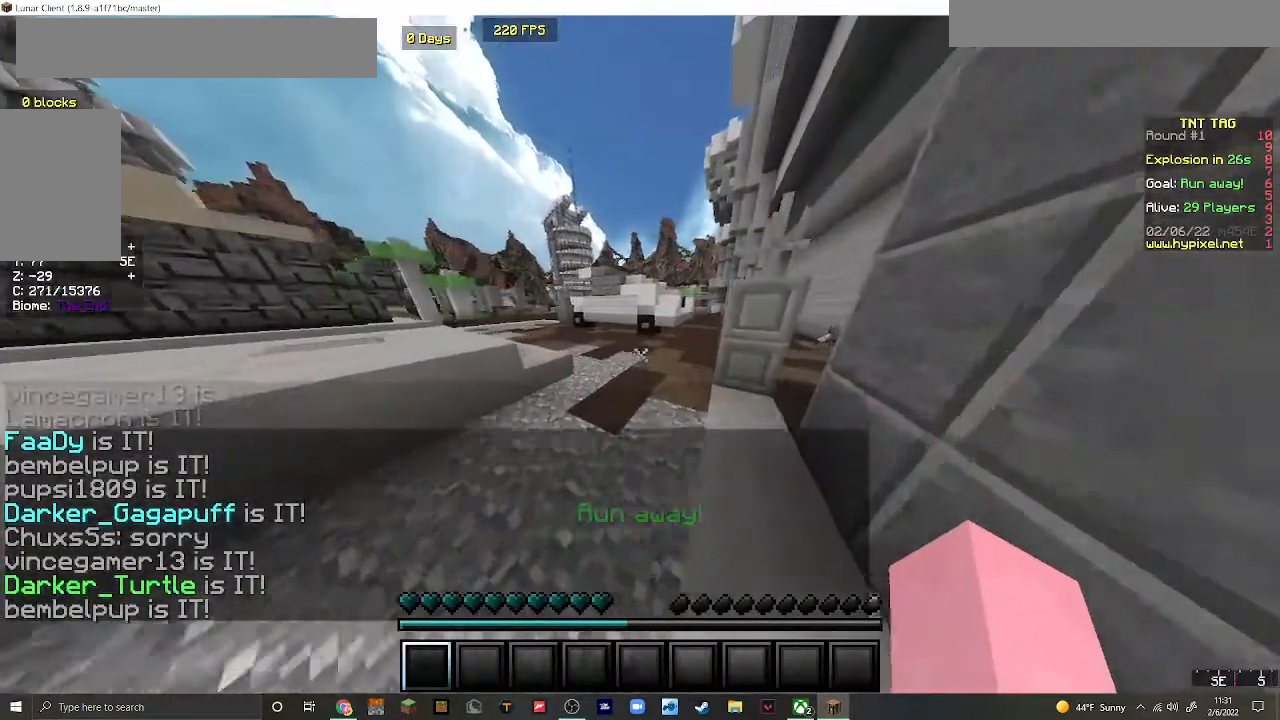
{"keys": ["d", "w"], "mouse": [], "events": []}
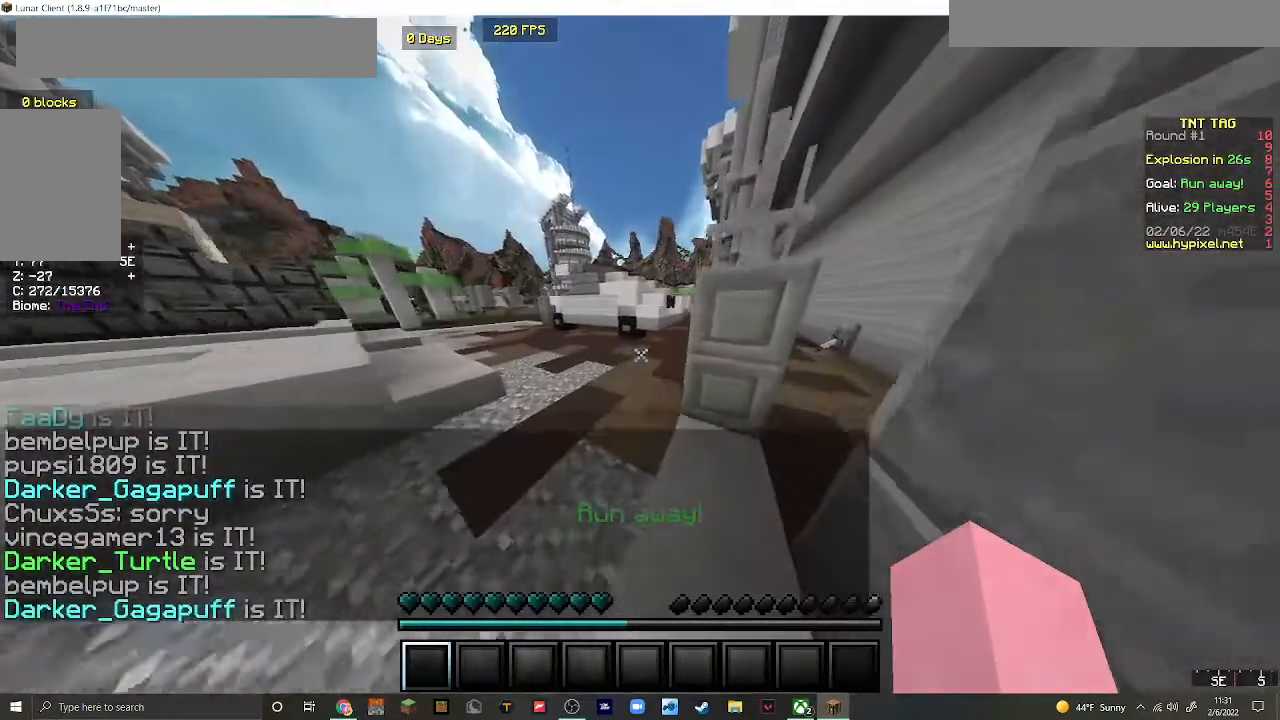
{"keys": ["d", "w"], "mouse": [], "events": []}
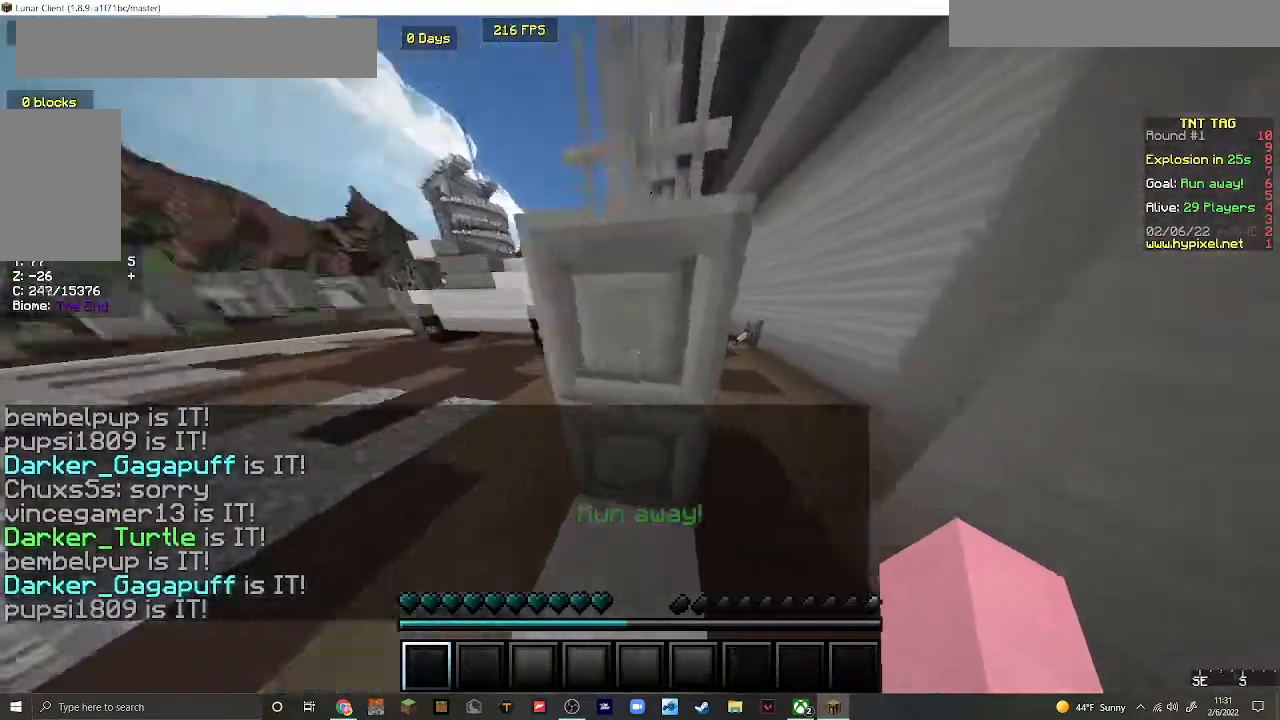
{"keys": ["w"], "mouse": [], "events": [[333, "d", "up"]]}
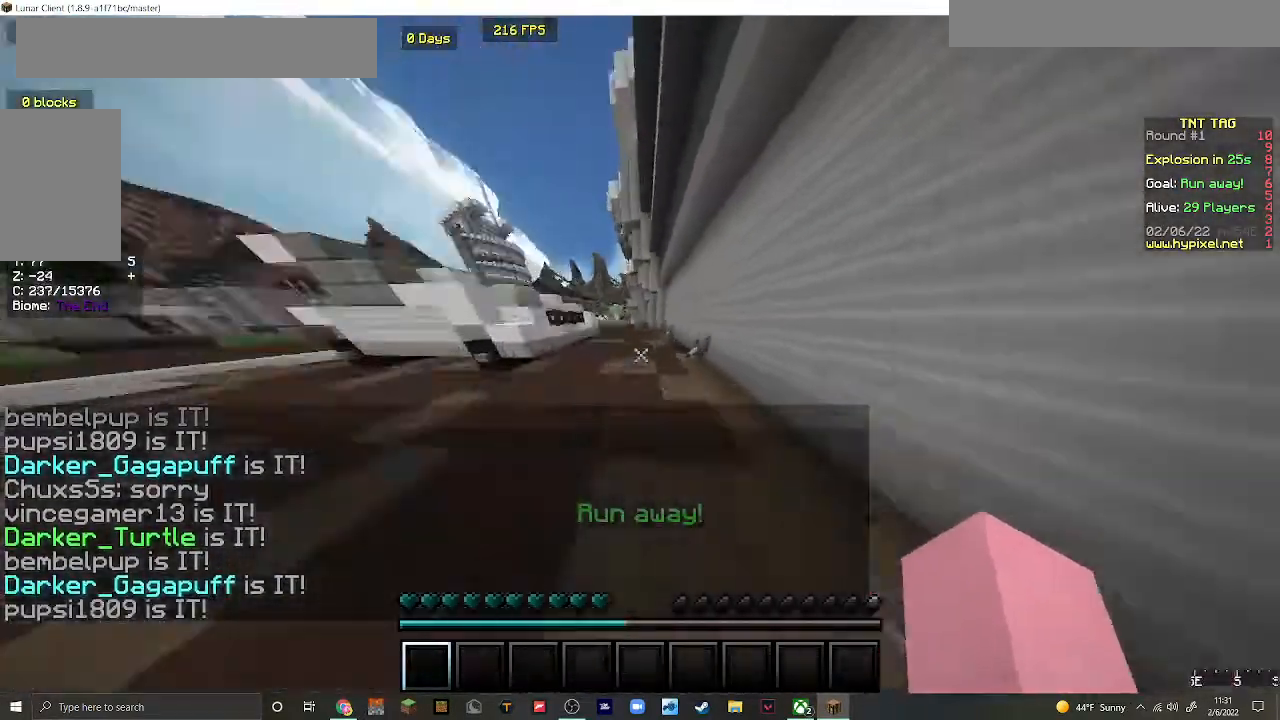
{"keys": [], "mouse": [], "events": [[67, "d", "down"], [233, "d", "up"], [233, "w", "up"]]}
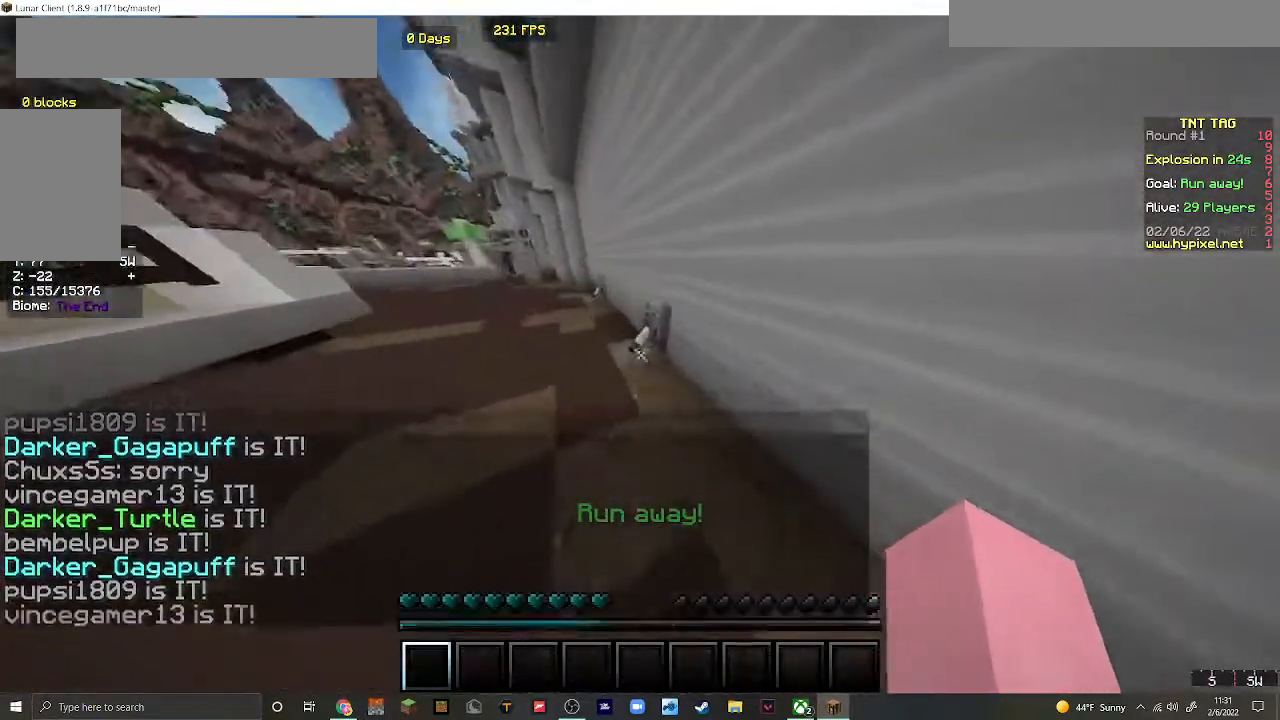
{"keys": [], "mouse": [], "events": [[67, "w", "down"], [200, "w", "up"], [267, "mouse_right", "down"], [400, "mouse_right", "up"]]}
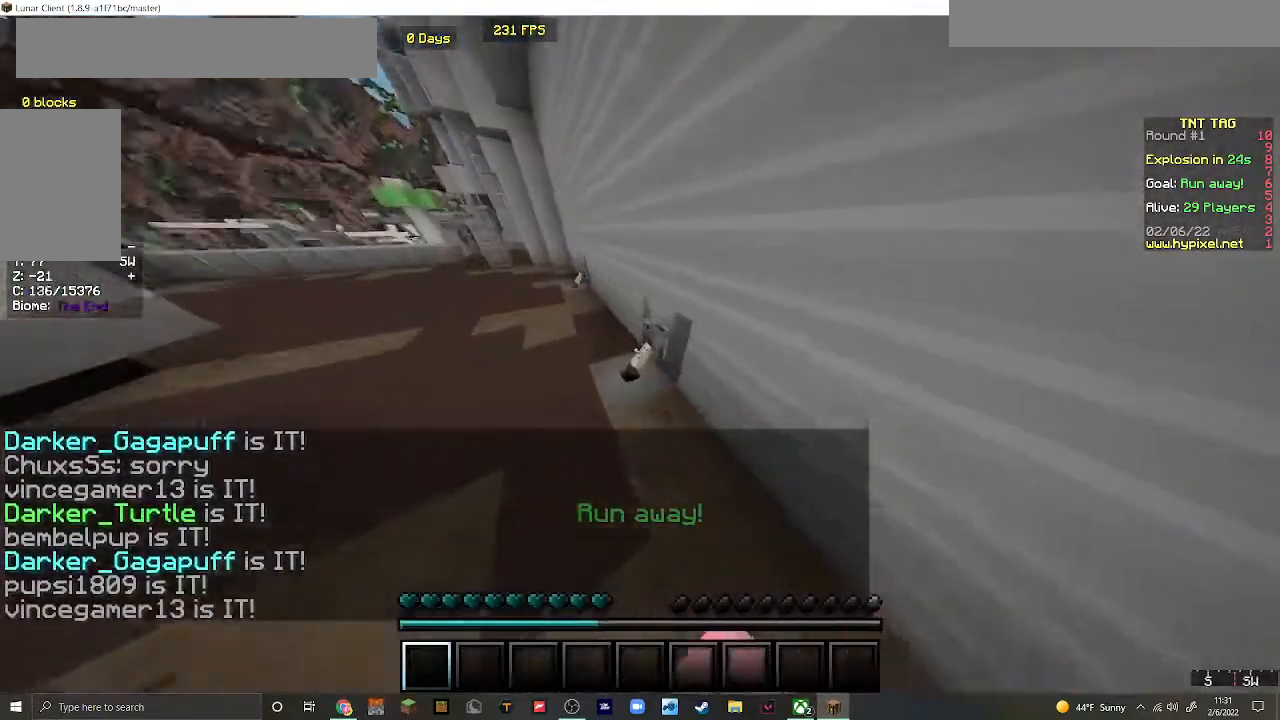
{"keys": ["w"], "mouse": [], "events": [[133, "mouse_right", "down"], [267, "mouse_right", "up"], [300, "w", "down"]]}
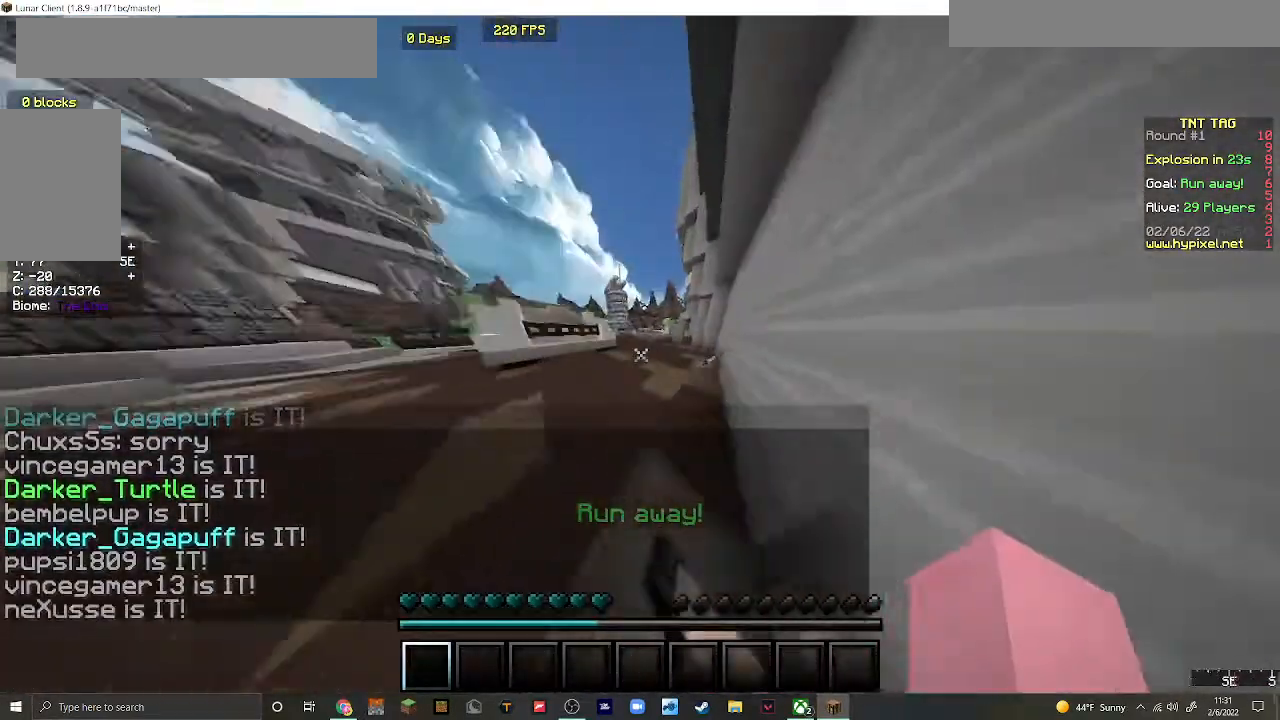
{"keys": ["d", "w"], "mouse": [], "events": [[433, "d", "down"]]}
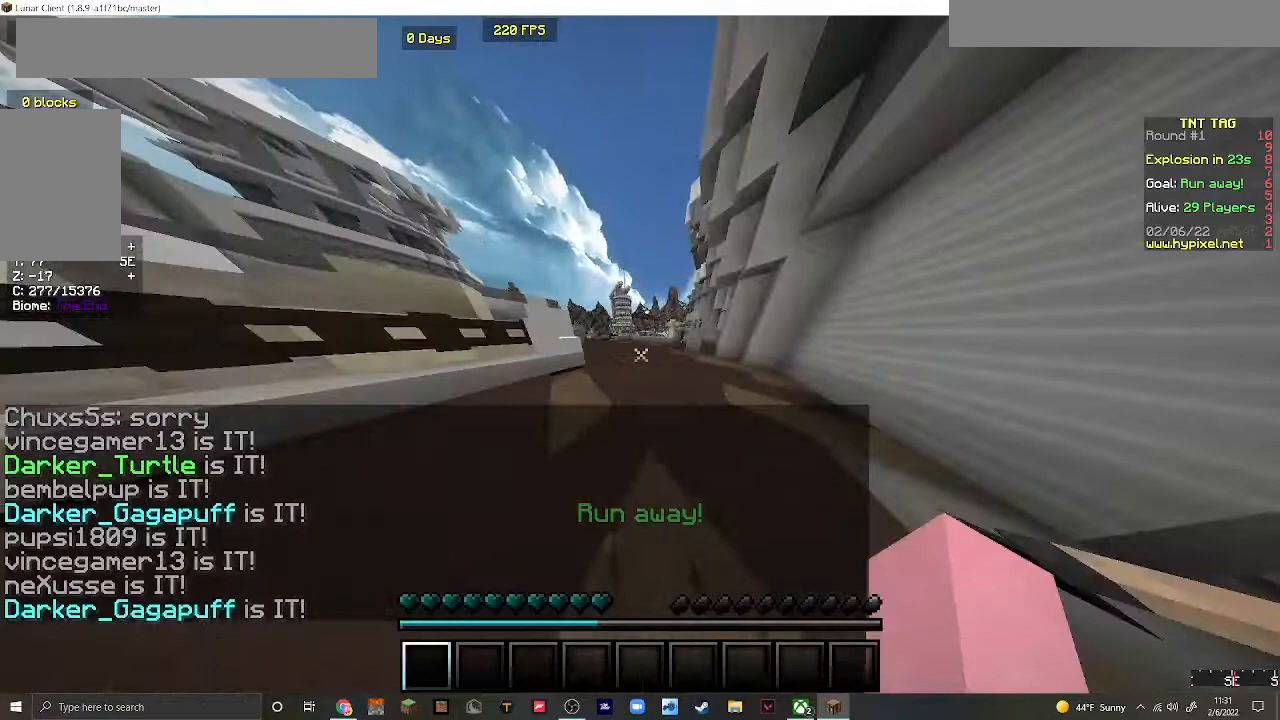
{"keys": ["d", "w"], "mouse": [], "events": []}
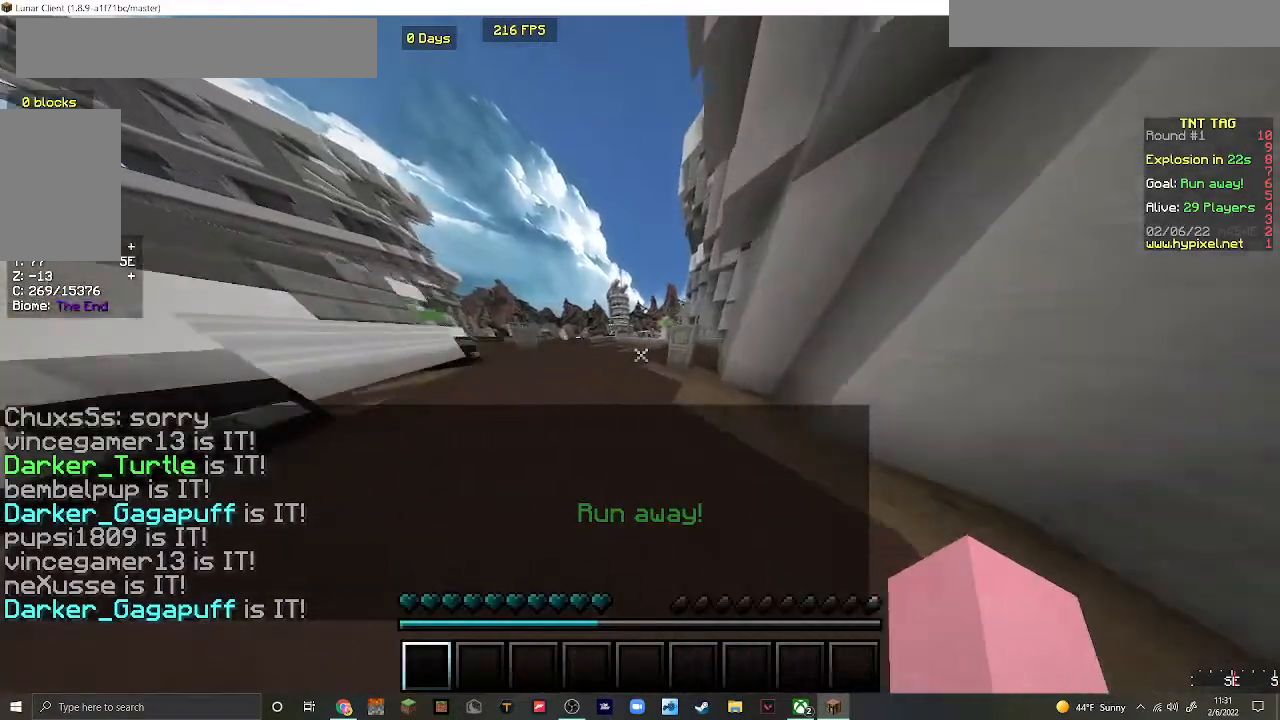
{"keys": ["d", "w"], "mouse": [], "events": [[300, "d", "up"], [467, "d", "down"]]}
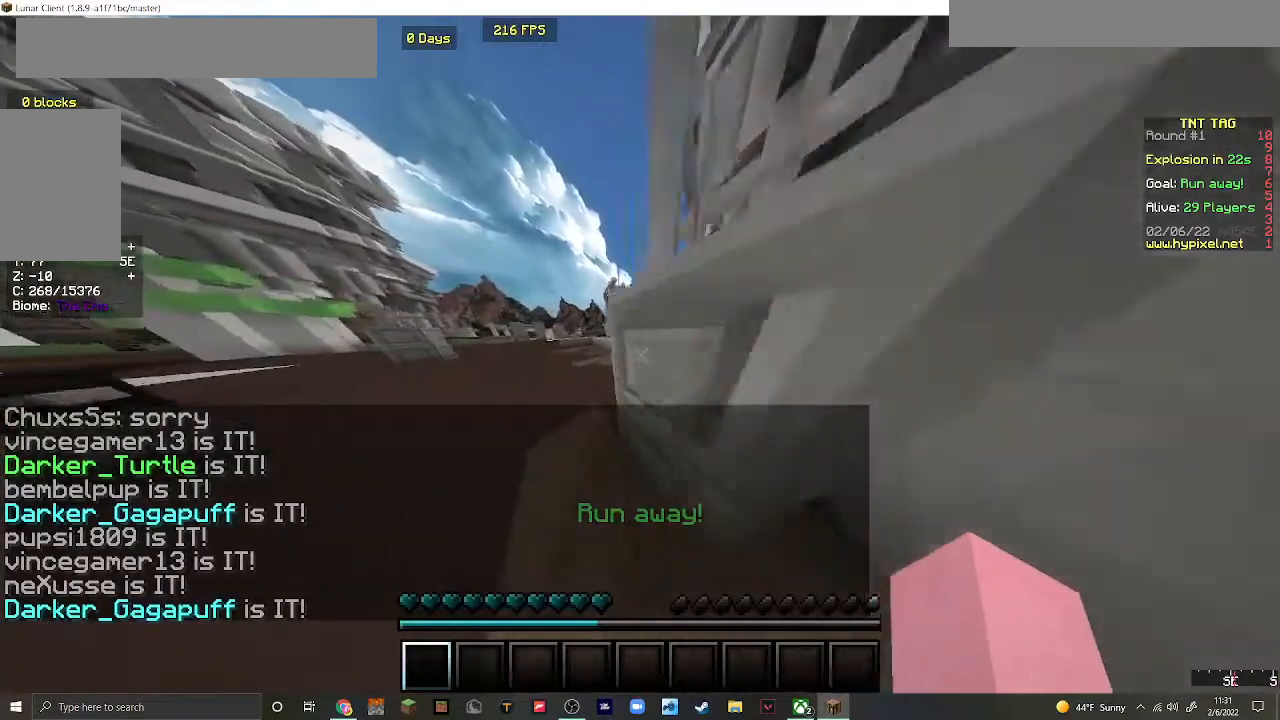
{"keys": ["d"], "mouse": [], "events": [[200, "w", "up"]]}
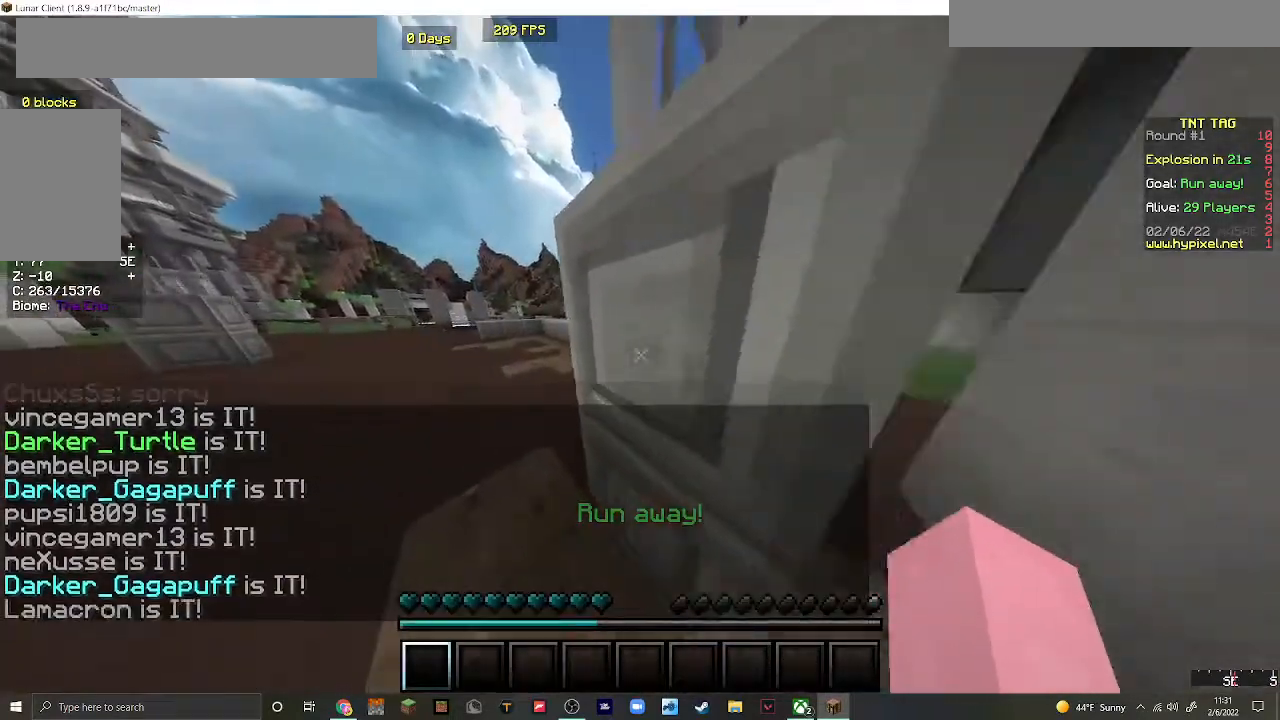
{"keys": ["d"], "mouse": [], "events": []}
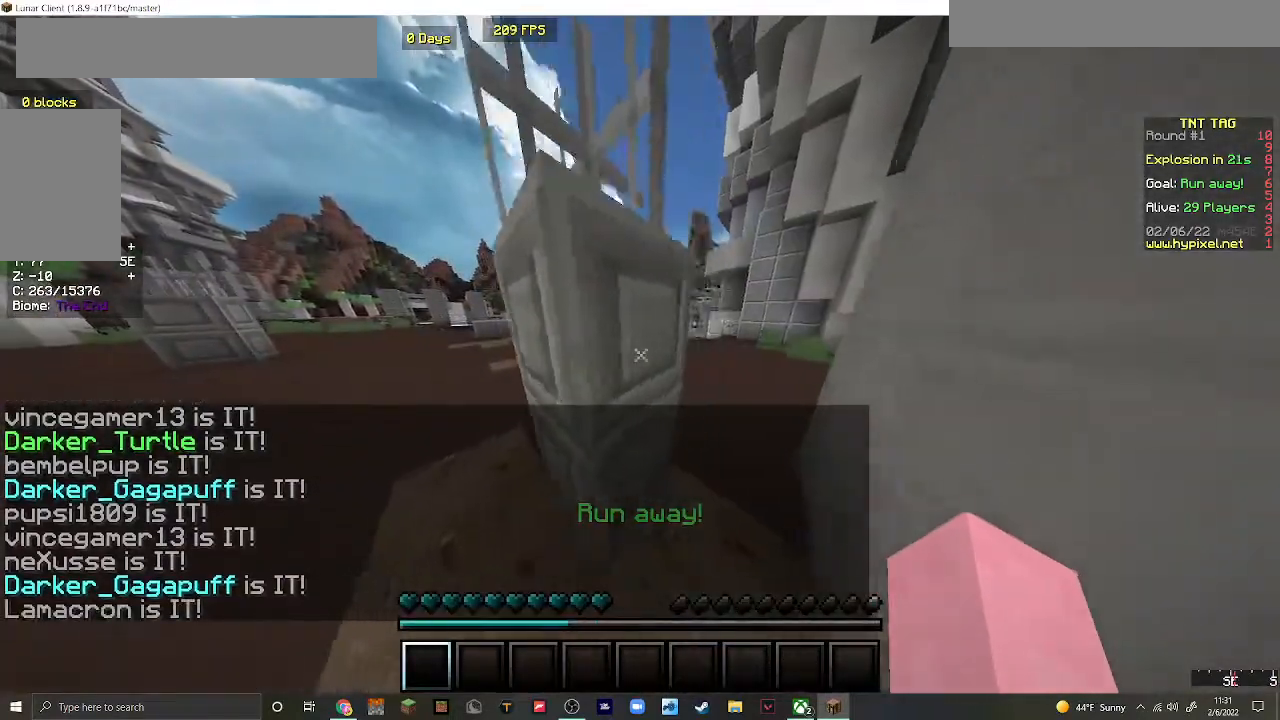
{"keys": ["w"], "mouse": [], "events": [[33, "w", "down"], [333, "d", "up"]]}
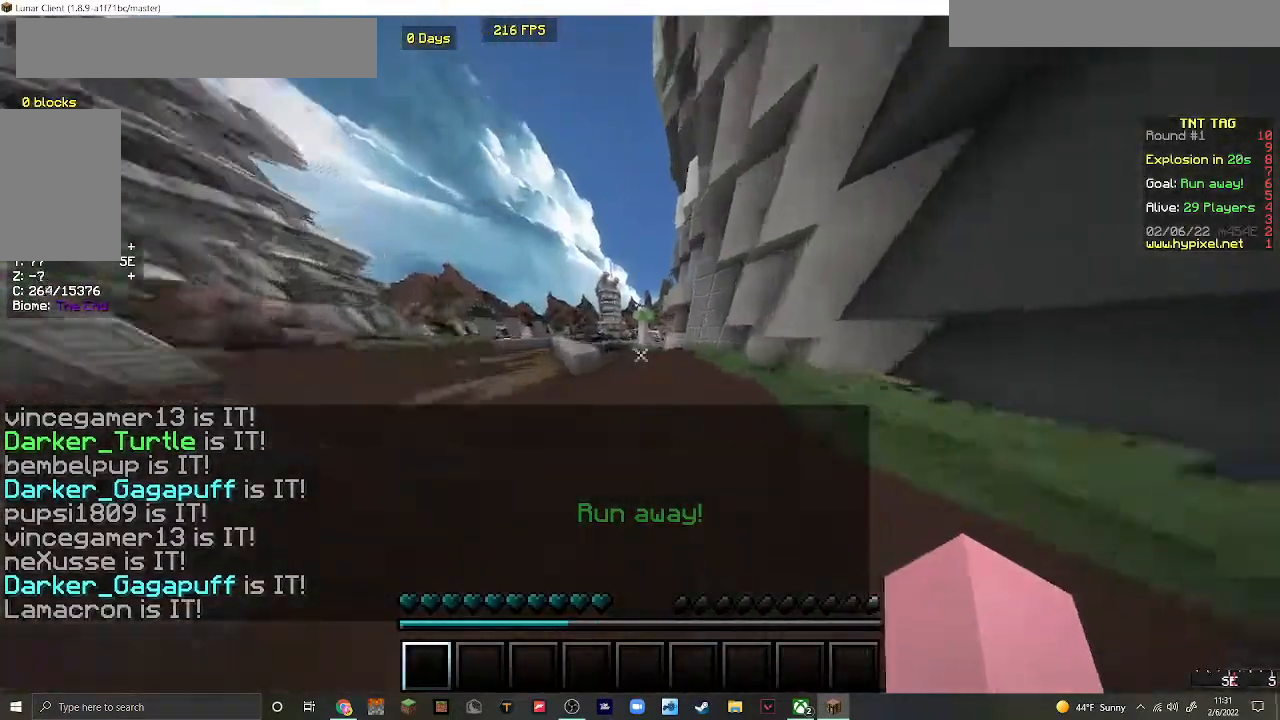
{"keys": ["w"], "mouse": [], "events": []}
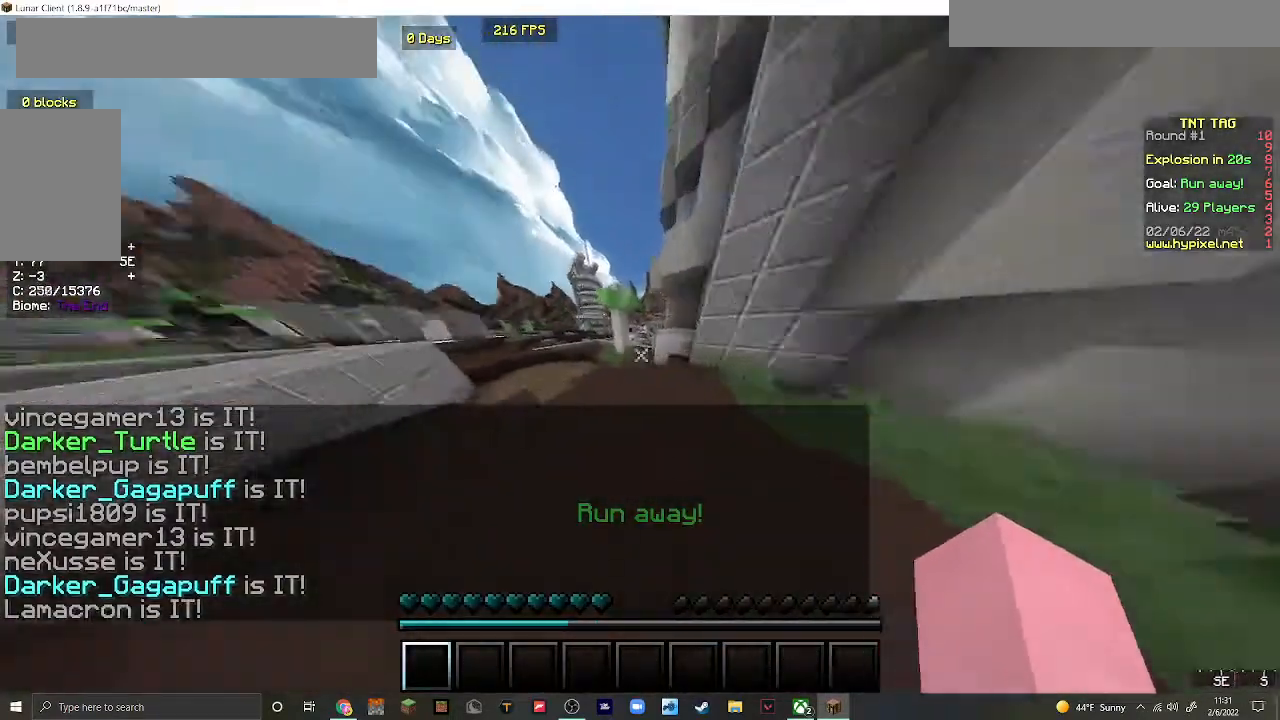
{"keys": ["w"], "mouse": [], "events": []}
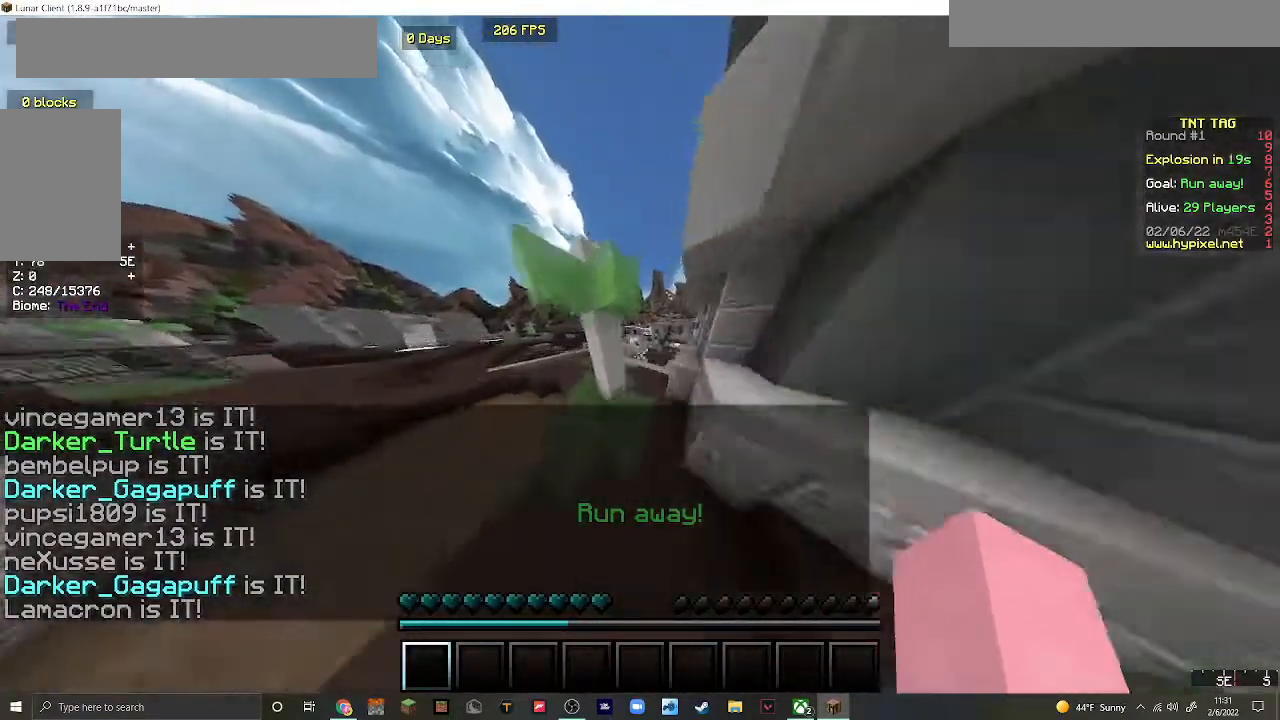
{"keys": ["w"], "mouse": [], "events": [[200, "d", "down"], [400, "d", "up"]]}
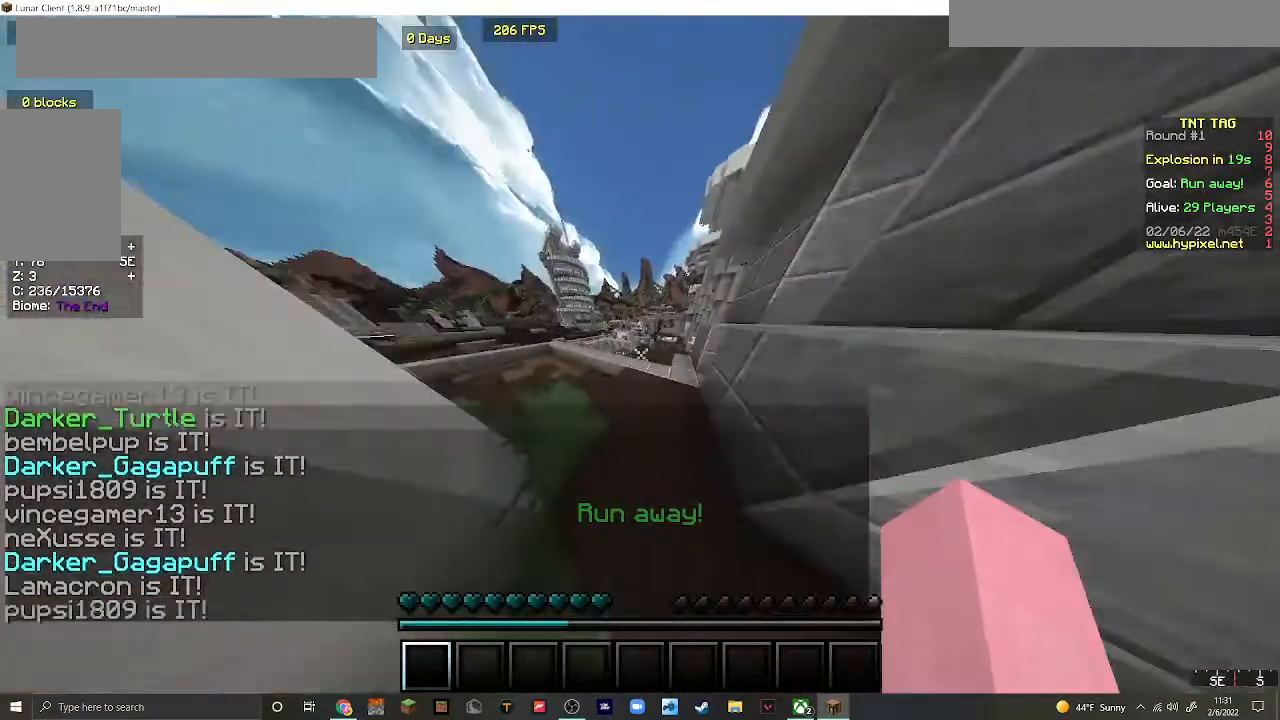
{"keys": [], "mouse": [], "events": [[233, "w", "up"]]}
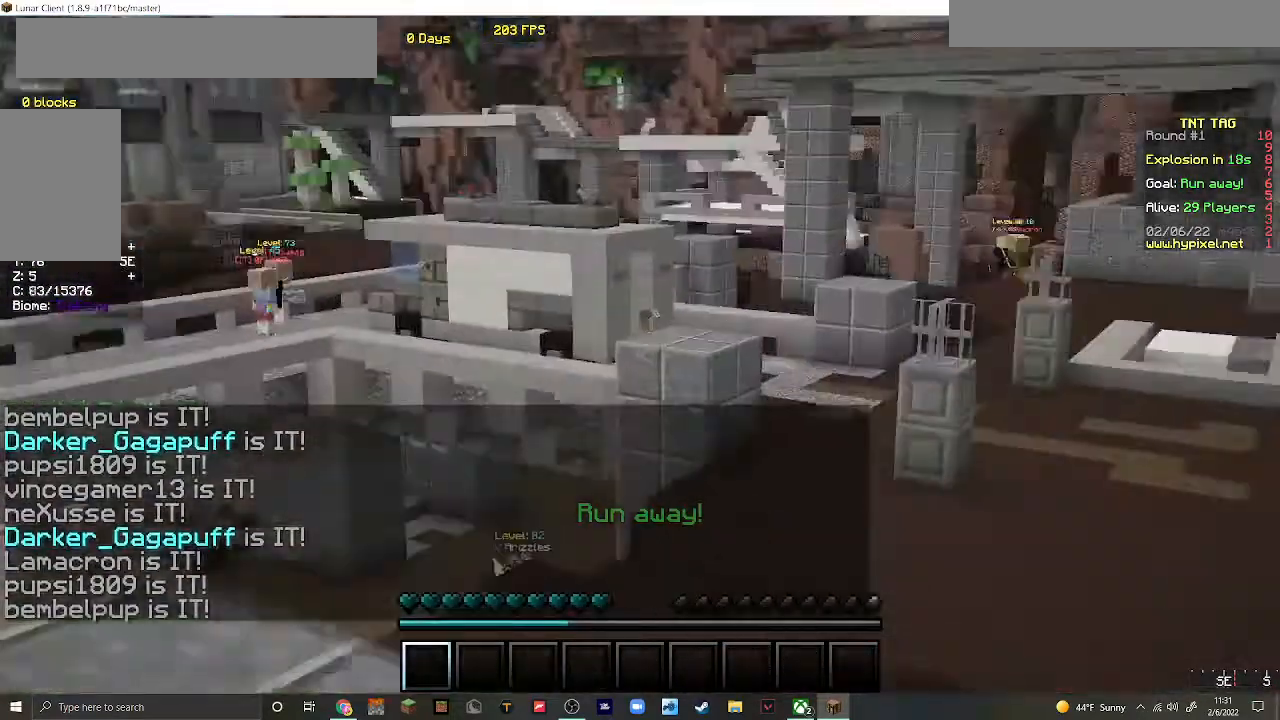
{"keys": [], "mouse": [], "events": [[233, "d", "down"], [433, "d", "up"]]}
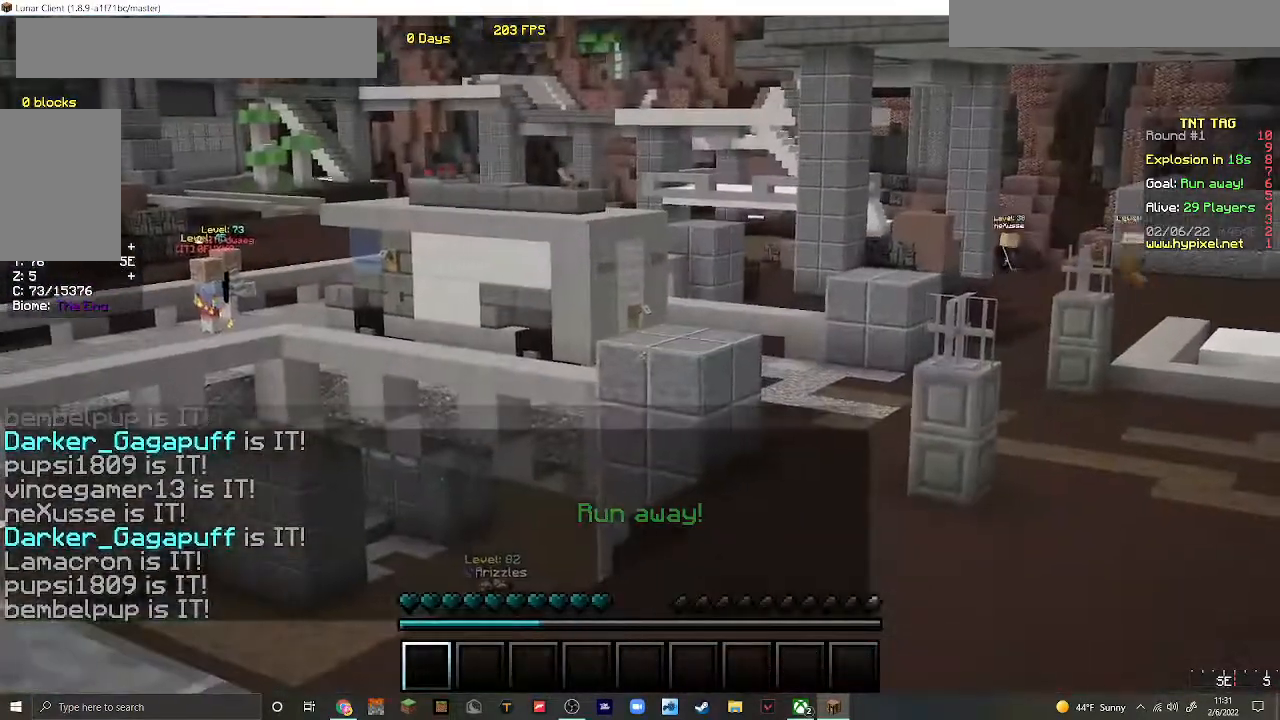
{"keys": ["s"], "mouse": [], "events": [[333, "s", "down"]]}
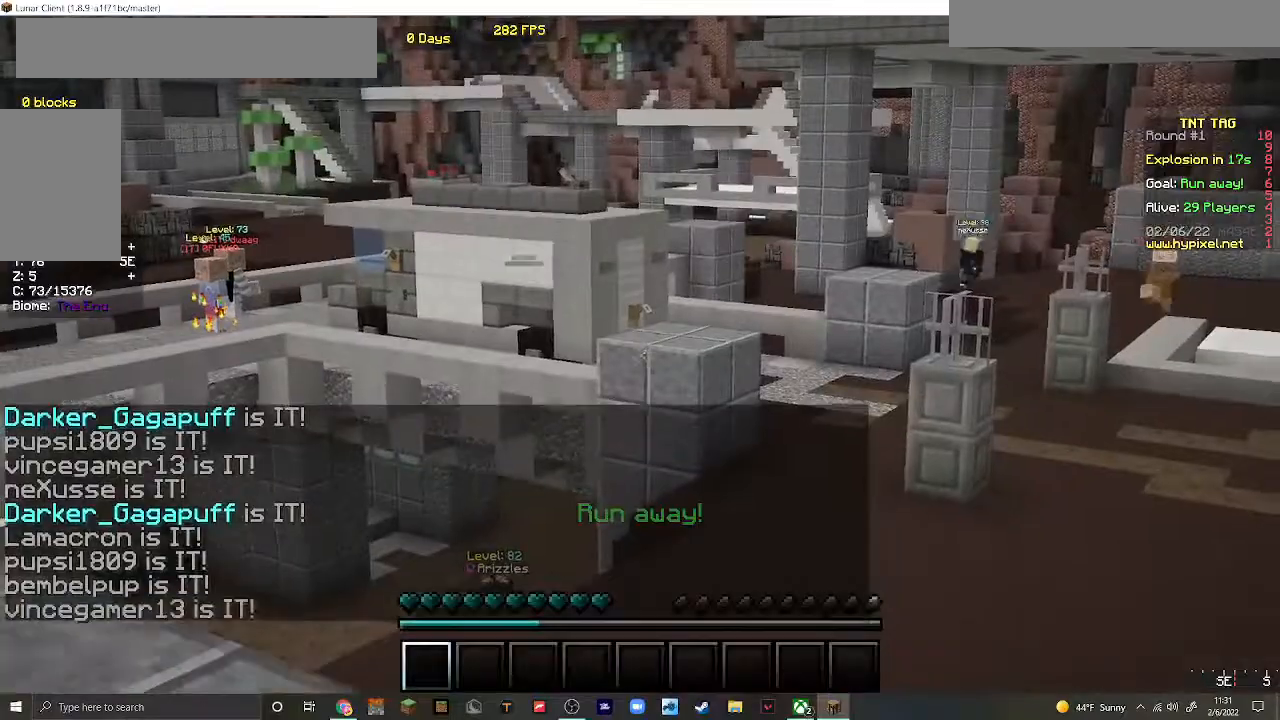
{"keys": ["s"], "mouse": [], "events": []}
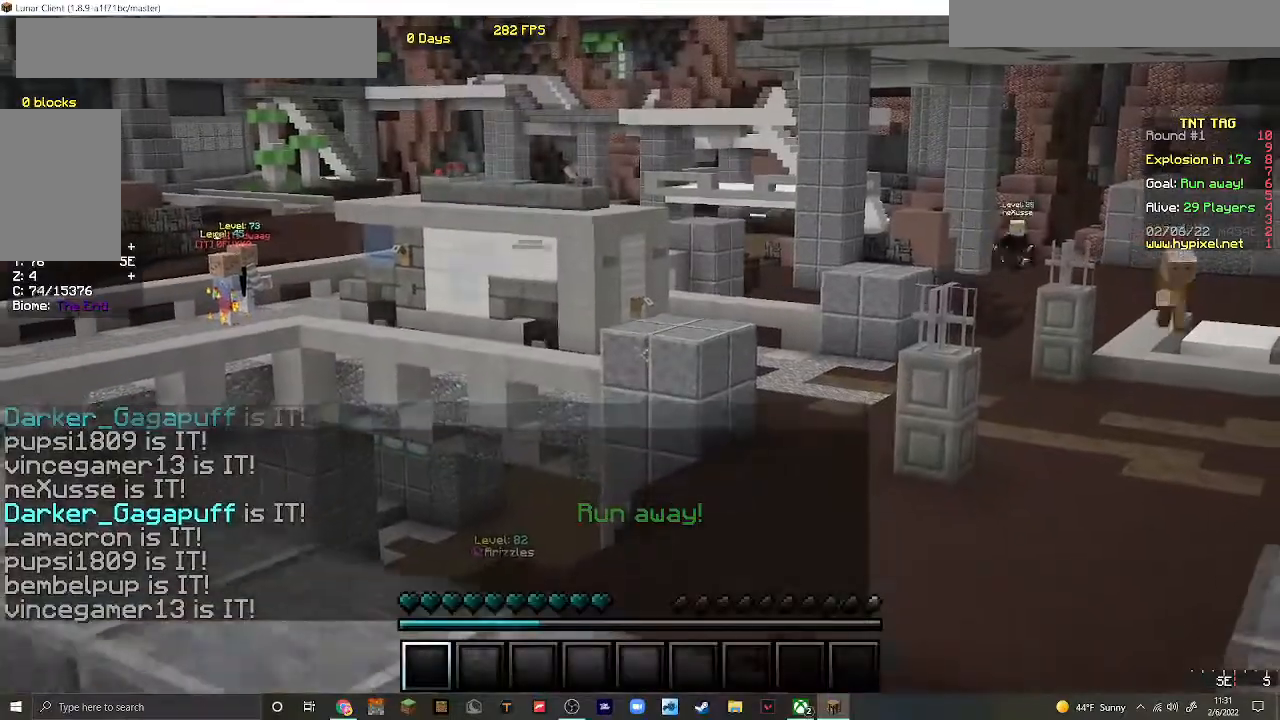
{"keys": ["a", "s"], "mouse": [], "events": [[67, "a", "down"]]}
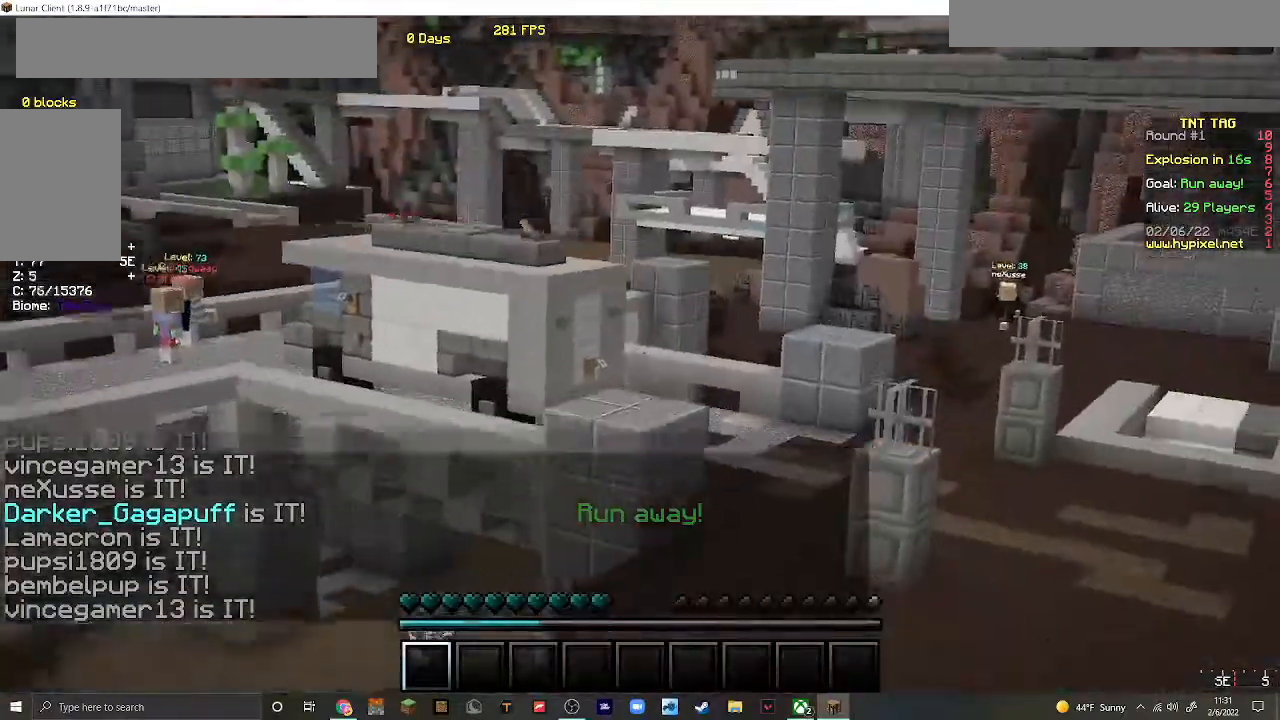
{"keys": ["w"], "mouse": [], "events": [[100, "a", "up"], [300, "s", "up"], [433, "w", "down"]]}
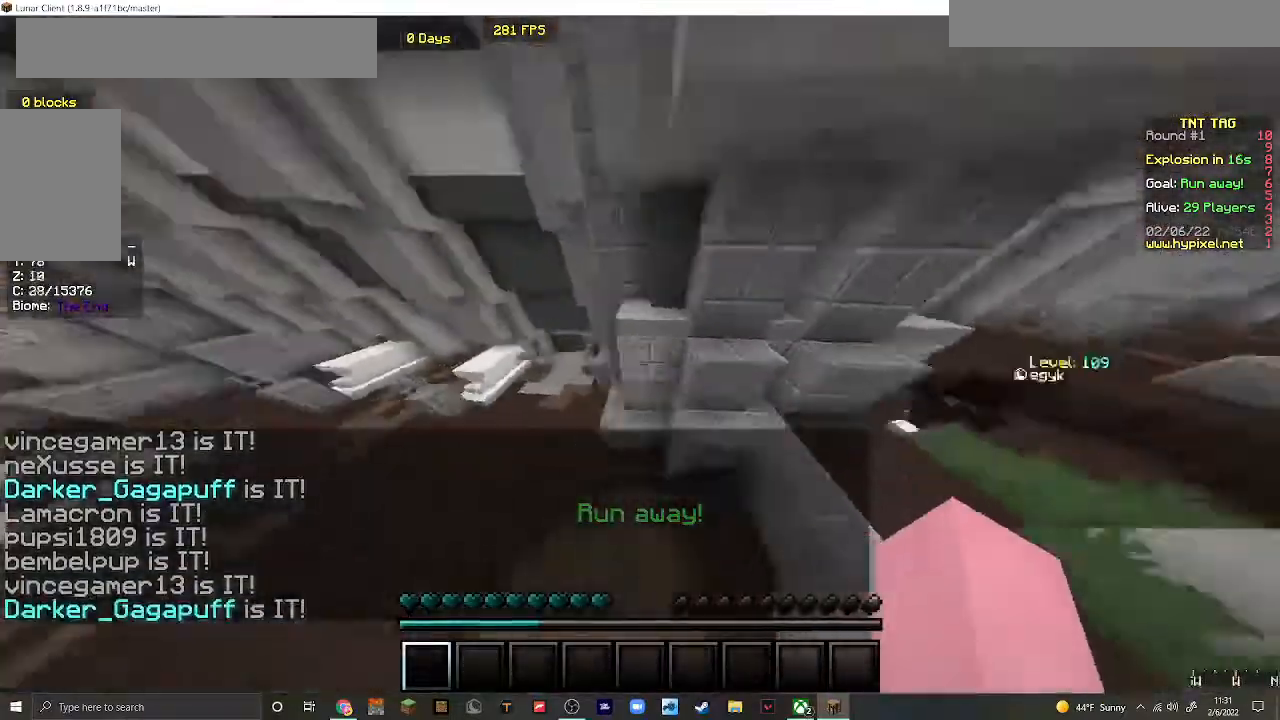
{"keys": ["w"], "mouse": [], "events": [[33, "w", "up"], [167, "d", "down"], [167, "w", "down"], [367, "d", "up"]]}
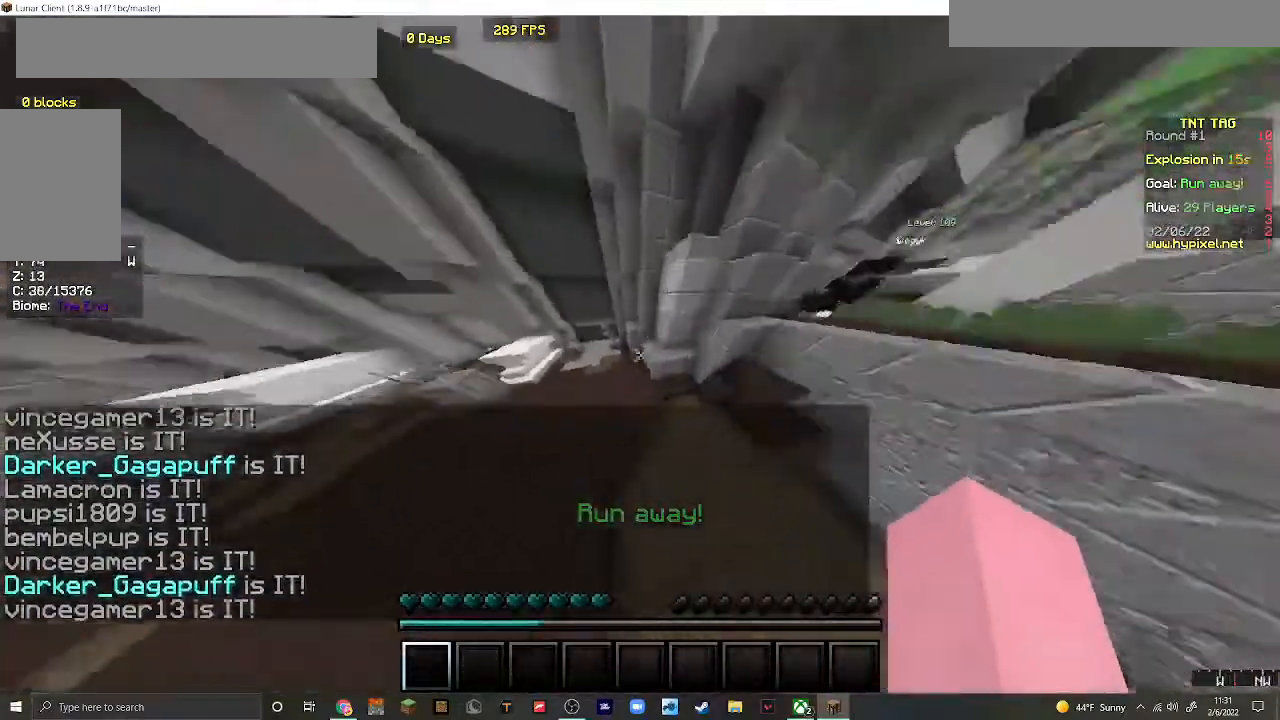
{"keys": [], "mouse": [], "events": [[300, "w", "up"]]}